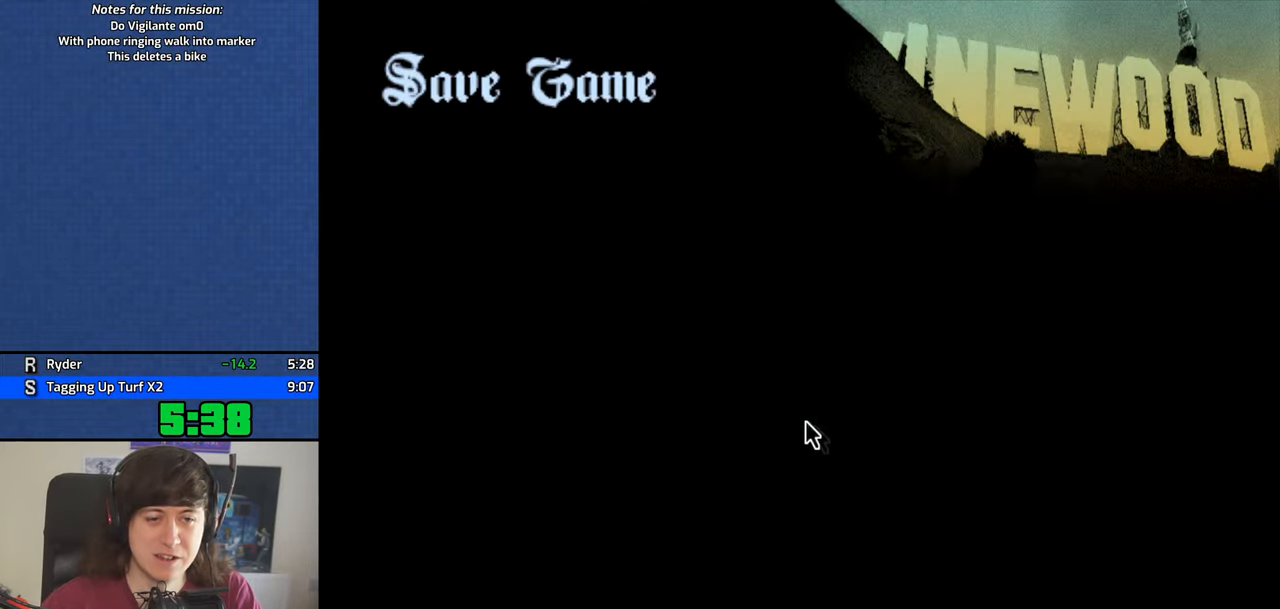
Gameplay with keyboard and mouse; each line is a JSON object with the keys and mouse buttons held at the frame after it. "events" lists presses ("down") and releases ("up") of "1", "2", "3", "4", "5", "6", "8", "a", "alt", "b", "c", "ctrl", "d", "down", "e", "escape", "f", "f1", "f2", "f3", "g", "h", "left", "n", "num2", "q", "r", "right", "s", "shift", "space", "t", "tab", "up", "v", "w", "x", "y", "z", "mouse_left", "mouse_middle", "mouse_right" and "mouse_wheel_down" between this image and that frame as [ms after this image, input, new state], when the widget could be followed in between. "mouse_left", "mouse_middle", "mouse_right", "mouse_wheel_down" = the "left", "middle", "right", "wheel_down" buttons of the "mouse" list. No other keys are recorded. Mouse movement is not recorded. Not read: other_keys.
{"keys": ["w"], "mouse": [], "events": [[34, "mouse_left", "down"], [84, "mouse_left", "up"], [184, "w", "down"]]}
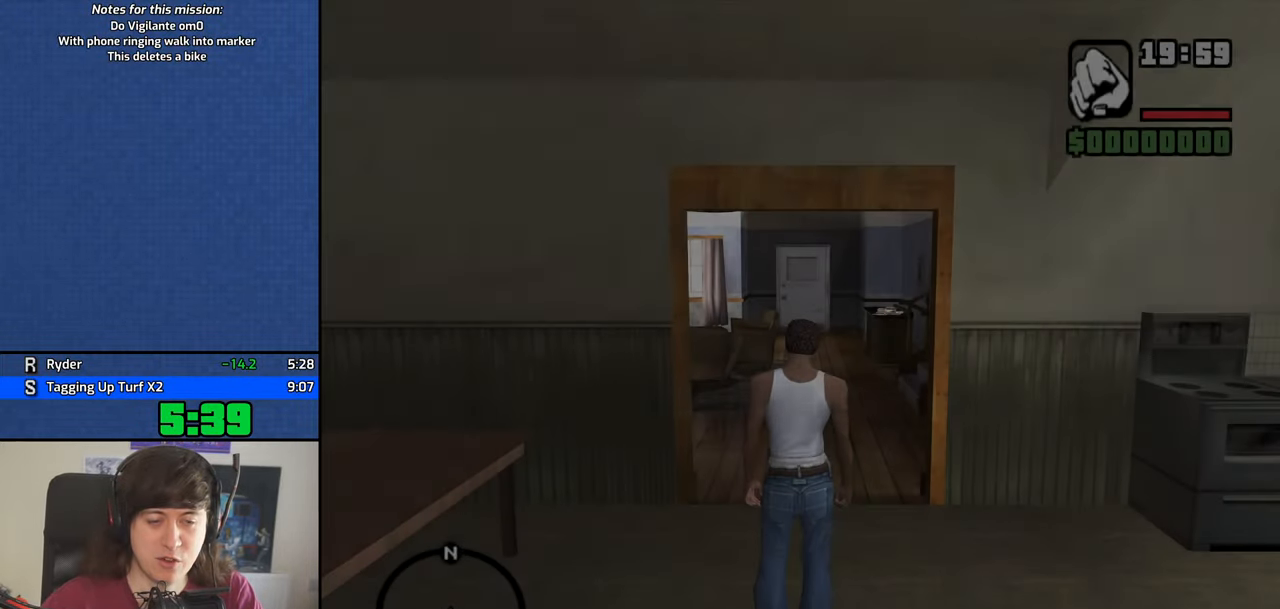
{"keys": ["w"], "mouse": [], "events": []}
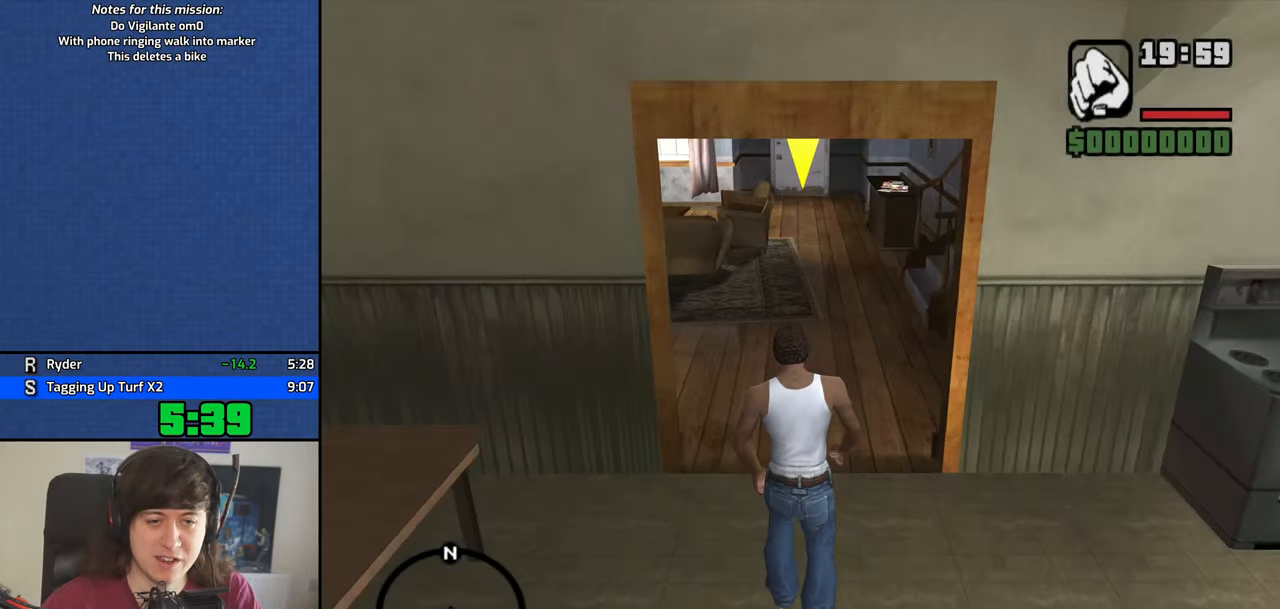
{"keys": ["shift", "w"], "mouse": [], "events": [[500, "shift", "down"]]}
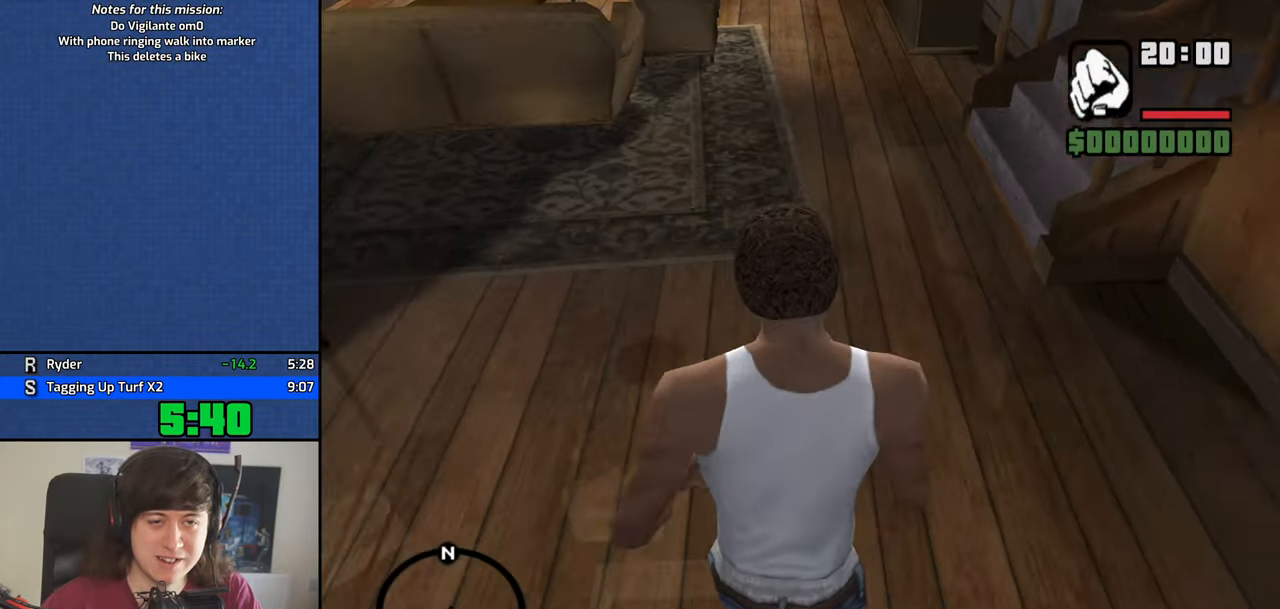
{"keys": ["w"], "mouse": [], "events": [[234, "shift", "up"], [417, "mouse_wheel_down", "down"], [467, "mouse_wheel_down", "up"]]}
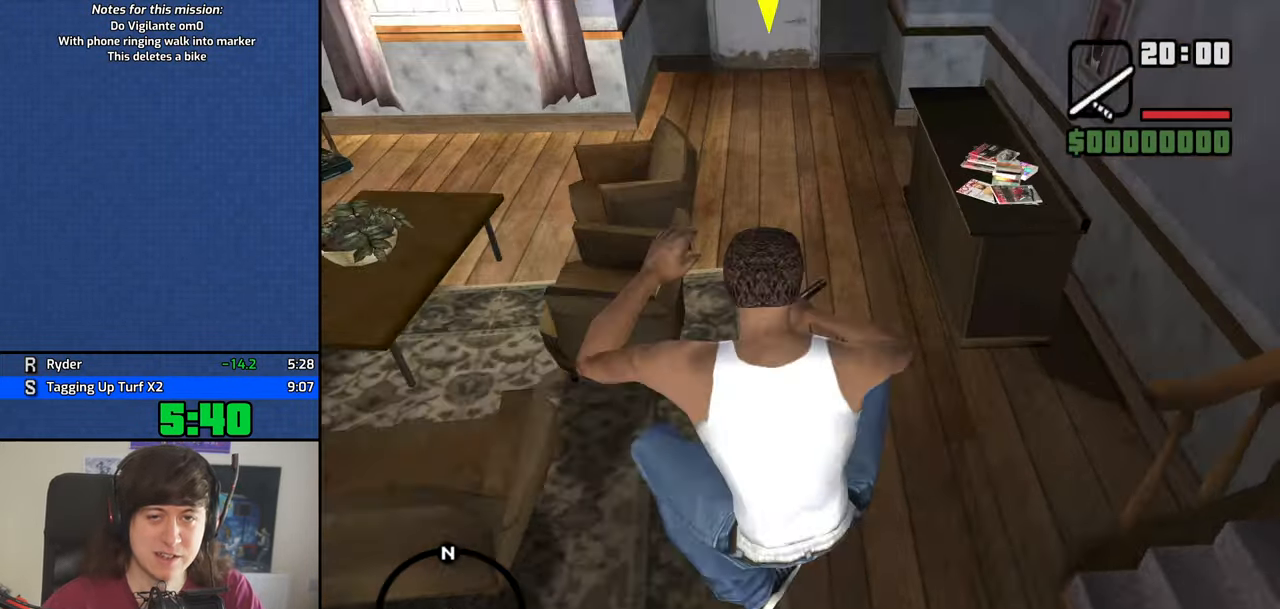
{"keys": ["w"], "mouse": [], "events": []}
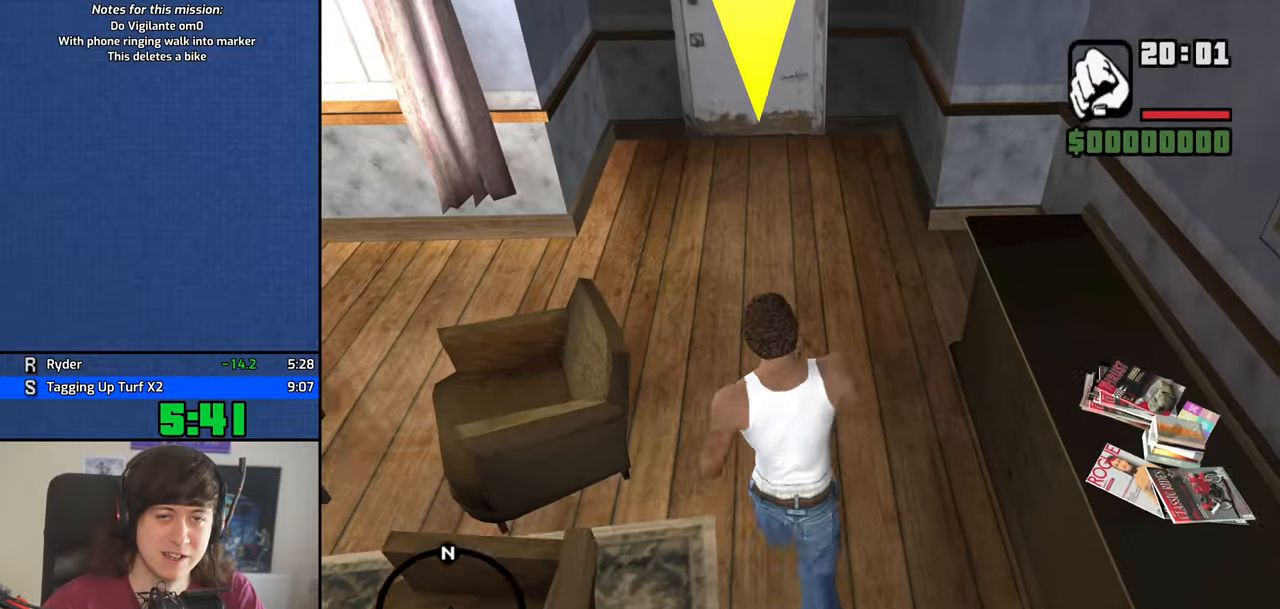
{"keys": ["w"], "mouse": [], "events": []}
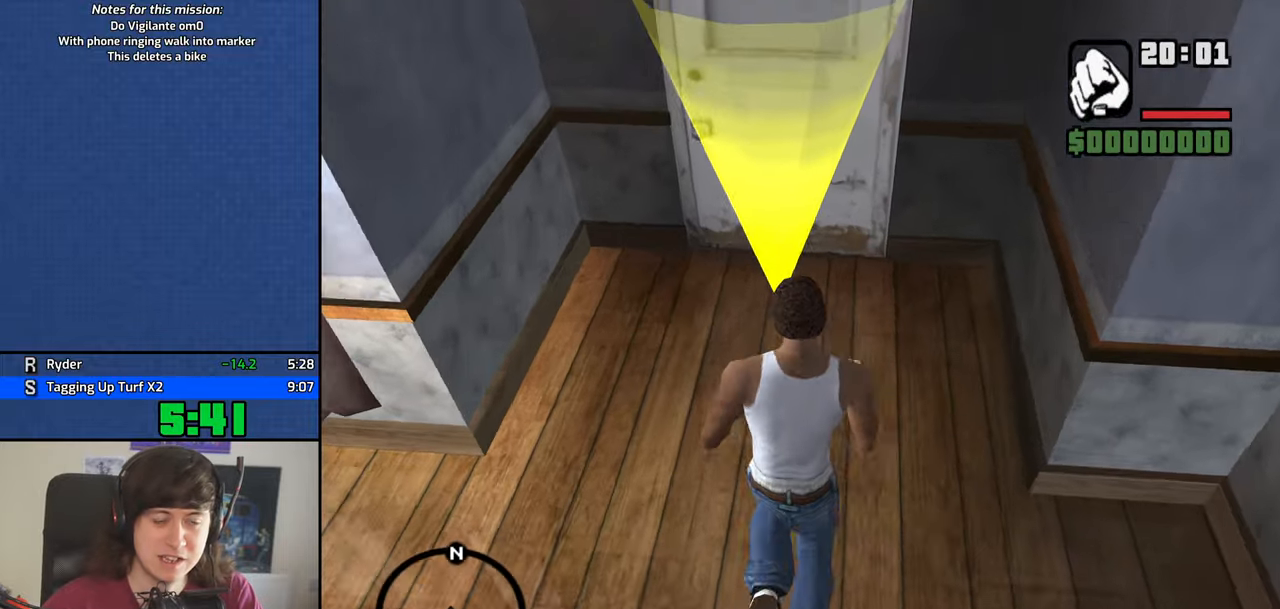
{"keys": ["a"], "mouse": [], "events": [[233, "d", "down"], [233, "w", "up"], [316, "d", "up"], [316, "space", "down"], [416, "a", "down"], [416, "space", "up"], [416, "w", "down"], [466, "w", "up"]]}
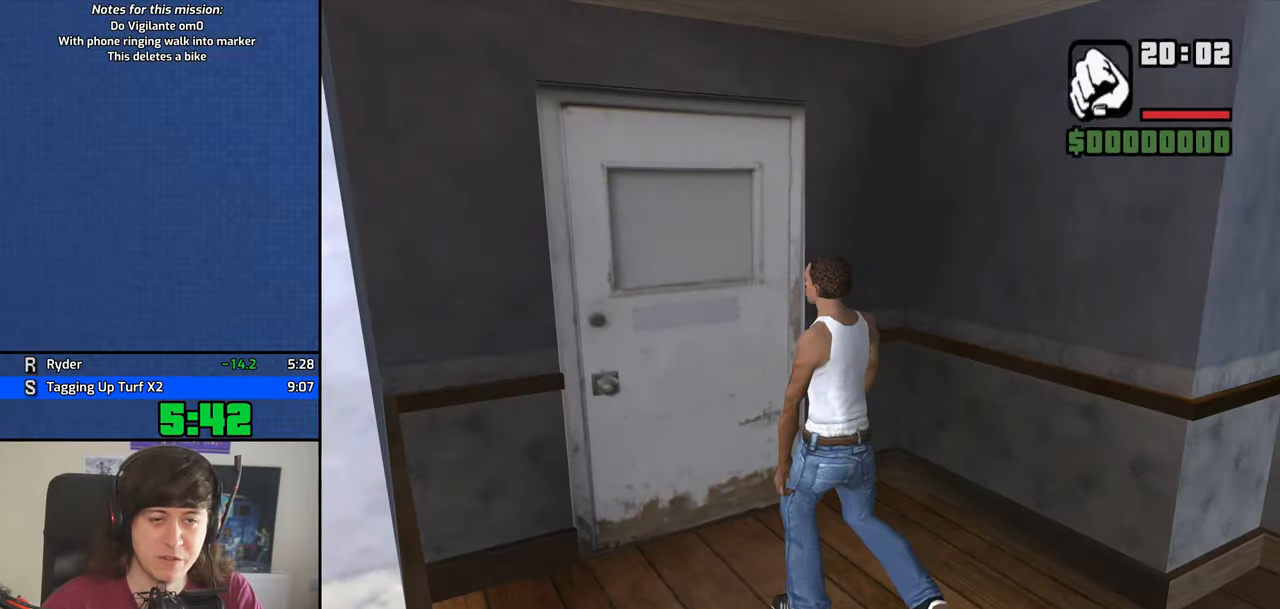
{"keys": ["d"], "mouse": [], "events": [[16, "a", "up"], [16, "d", "down"], [50, "space", "down"], [100, "d", "up"], [100, "space", "up"], [150, "a", "down"], [150, "w", "down"], [200, "w", "up"], [250, "a", "up"], [250, "d", "down"], [283, "d", "up"], [283, "space", "down"], [333, "a", "down"], [333, "space", "up"], [333, "w", "down"], [433, "a", "up"], [433, "d", "down"], [433, "w", "up"]]}
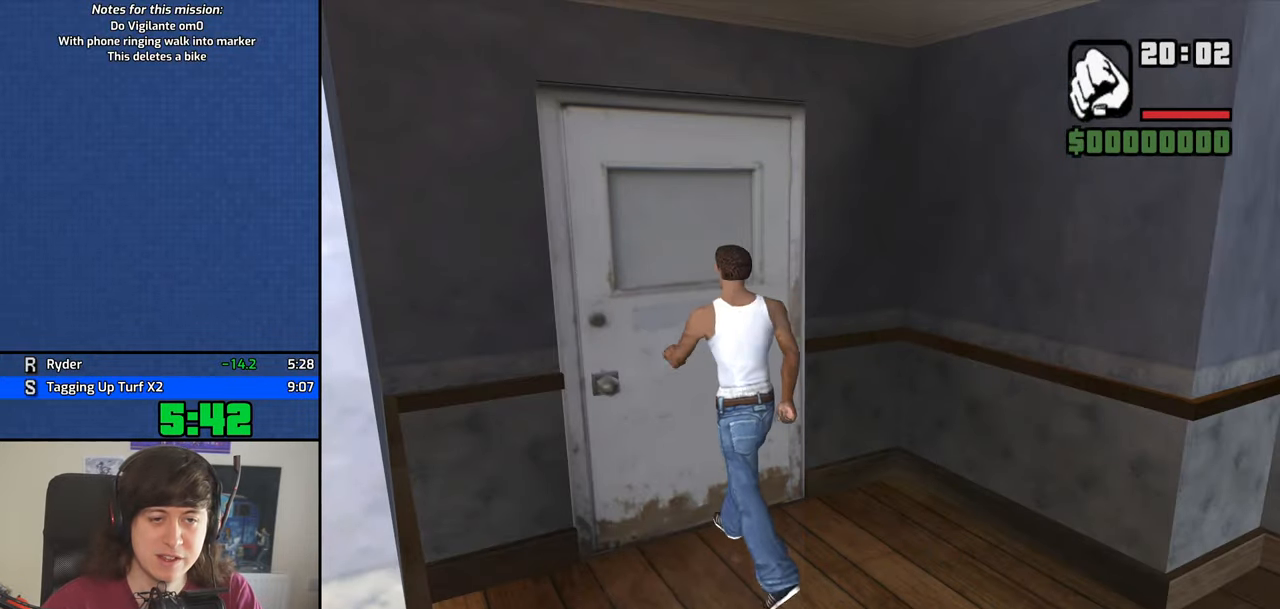
{"keys": ["d", "space"], "mouse": [], "events": [[16, "d", "up"], [16, "space", "down"], [66, "a", "down"], [66, "w", "down"], [116, "space", "up"], [166, "a", "up"], [166, "d", "down"], [216, "w", "up"], [266, "d", "up"], [266, "space", "down"], [300, "a", "down"], [300, "w", "down"], [350, "space", "up"], [450, "a", "up"], [450, "d", "down"], [450, "space", "down"], [450, "w", "up"]]}
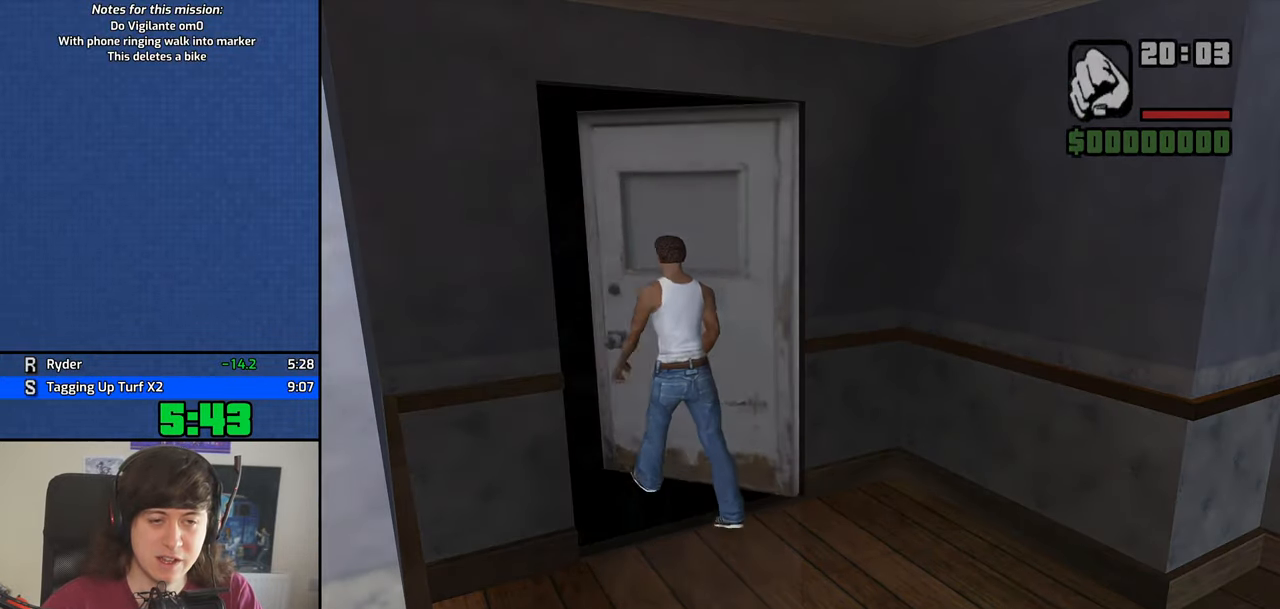
{"keys": ["w"], "mouse": [], "events": [[33, "d", "up"], [33, "space", "up"], [33, "w", "down"], [133, "space", "down"], [233, "space", "up"], [316, "space", "down"], [366, "space", "up"]]}
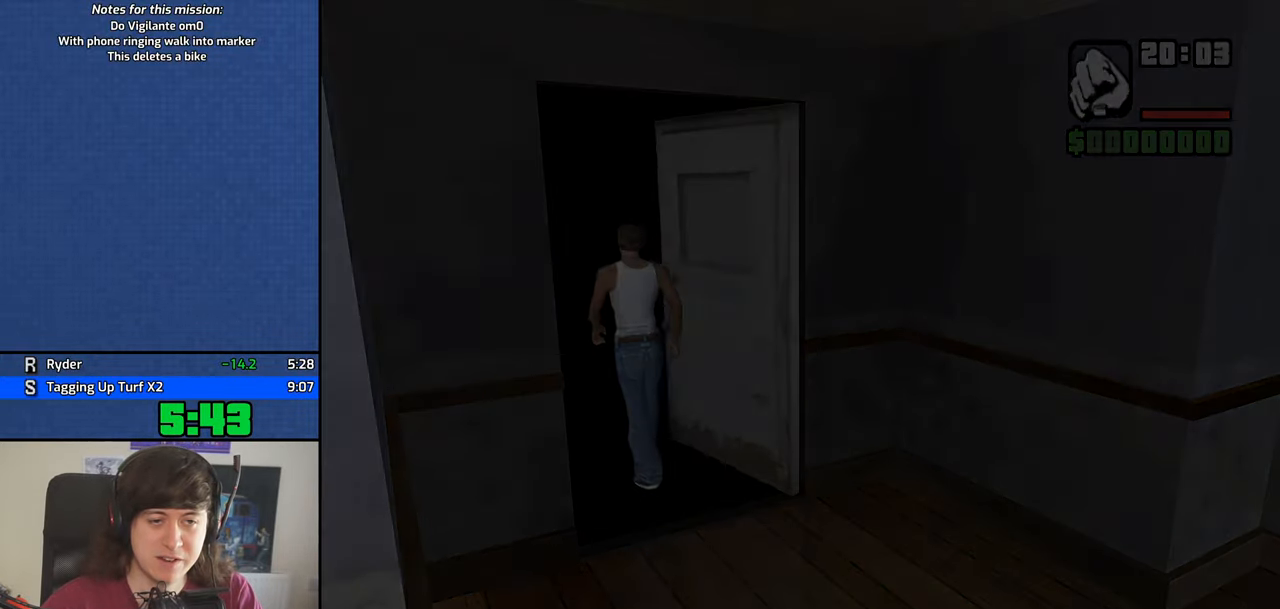
{"keys": ["w"], "mouse": [], "events": [[16, "space", "down"], [50, "space", "up"], [200, "space", "down"], [250, "space", "up"], [333, "space", "down"], [433, "space", "up"]]}
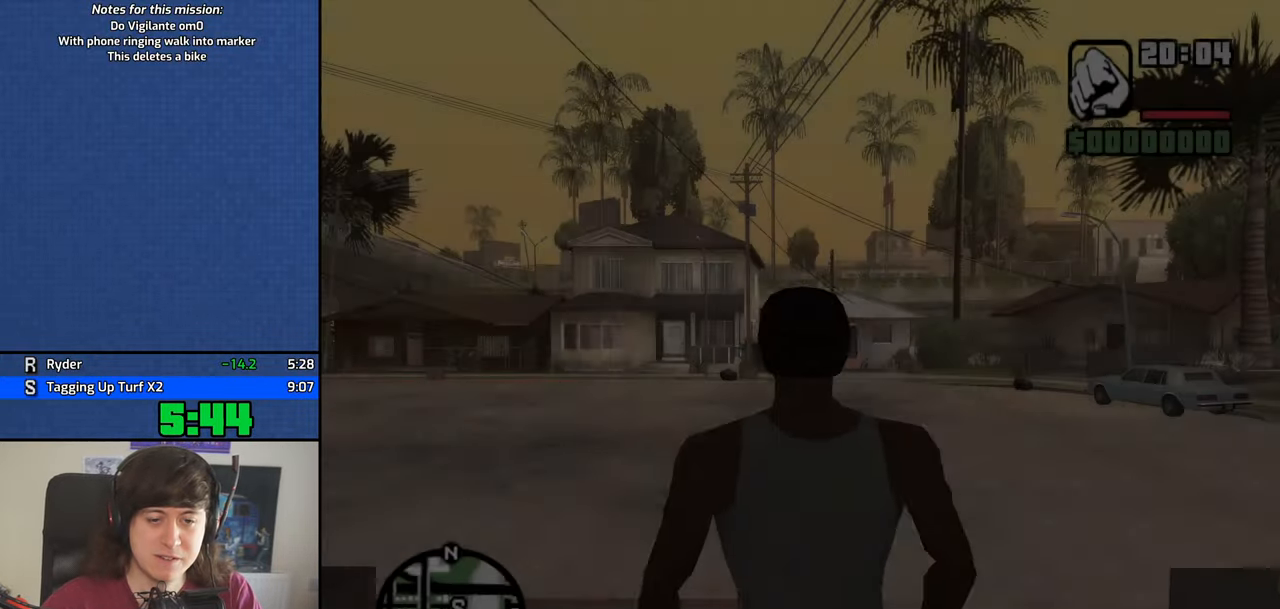
{"keys": ["w"], "mouse": [], "events": [[16, "space", "down"], [116, "space", "up"], [216, "space", "down"], [300, "space", "up"], [450, "space", "down"], [500, "space", "up"]]}
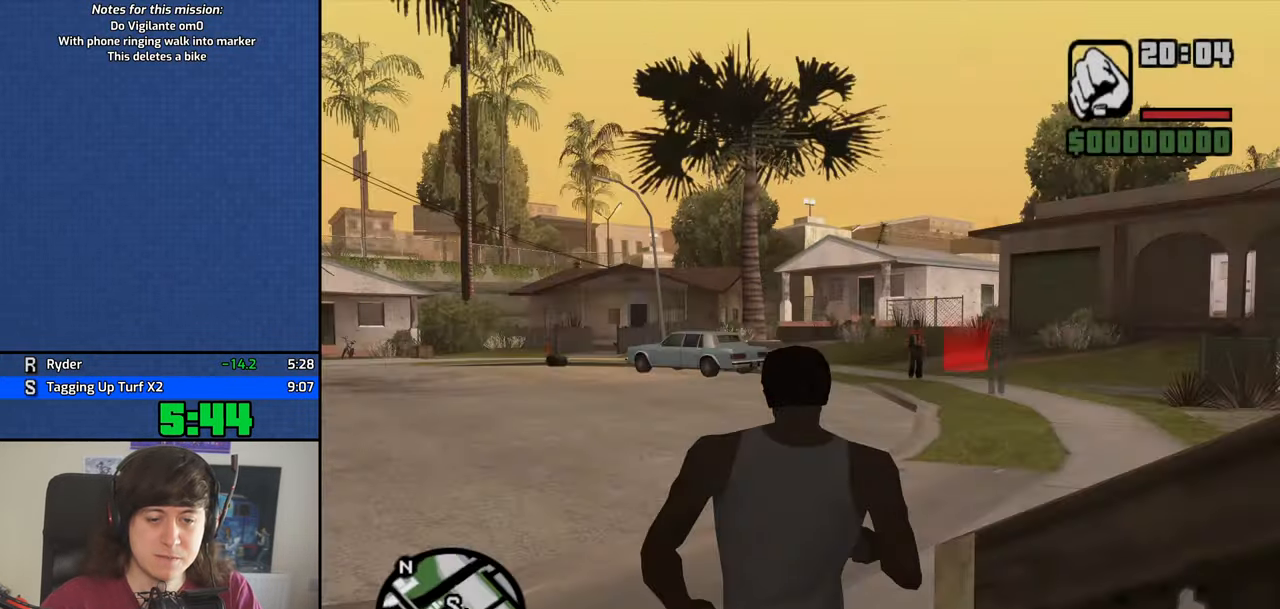
{"keys": ["a", "w"], "mouse": [], "events": [[133, "a", "down"], [133, "space", "down"], [233, "space", "up"], [316, "space", "down"], [416, "space", "up"]]}
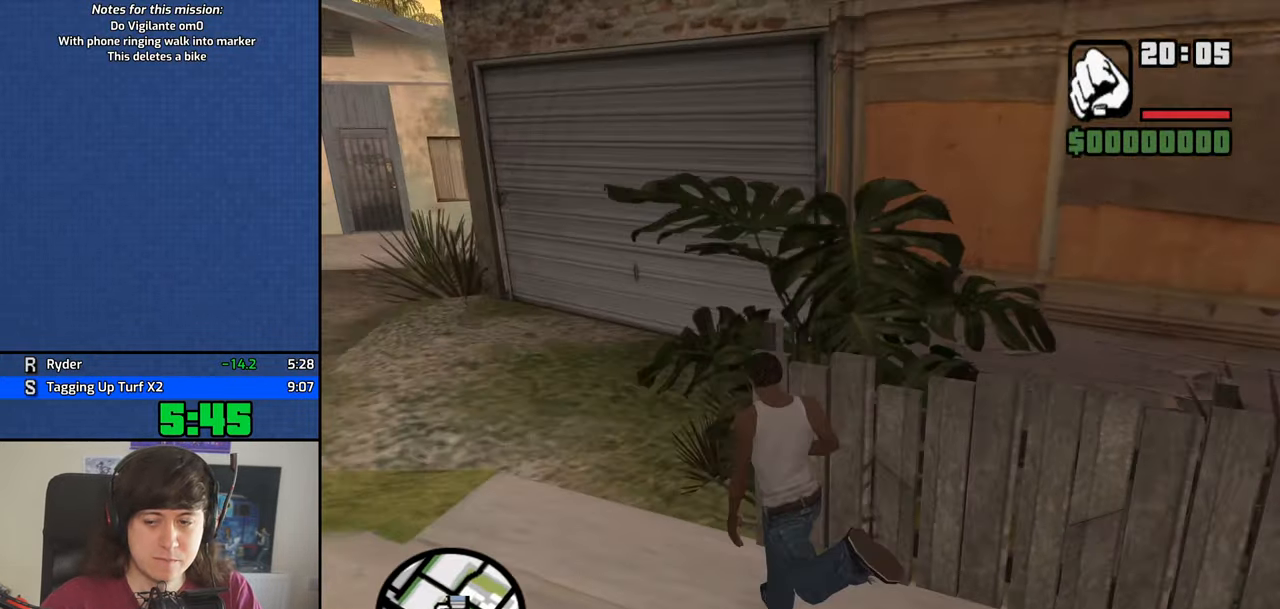
{"keys": ["a"], "mouse": [], "events": [[16, "space", "down"], [50, "space", "up"], [200, "space", "down"], [250, "space", "up"], [383, "space", "down"], [433, "w", "up"], [483, "space", "up"]]}
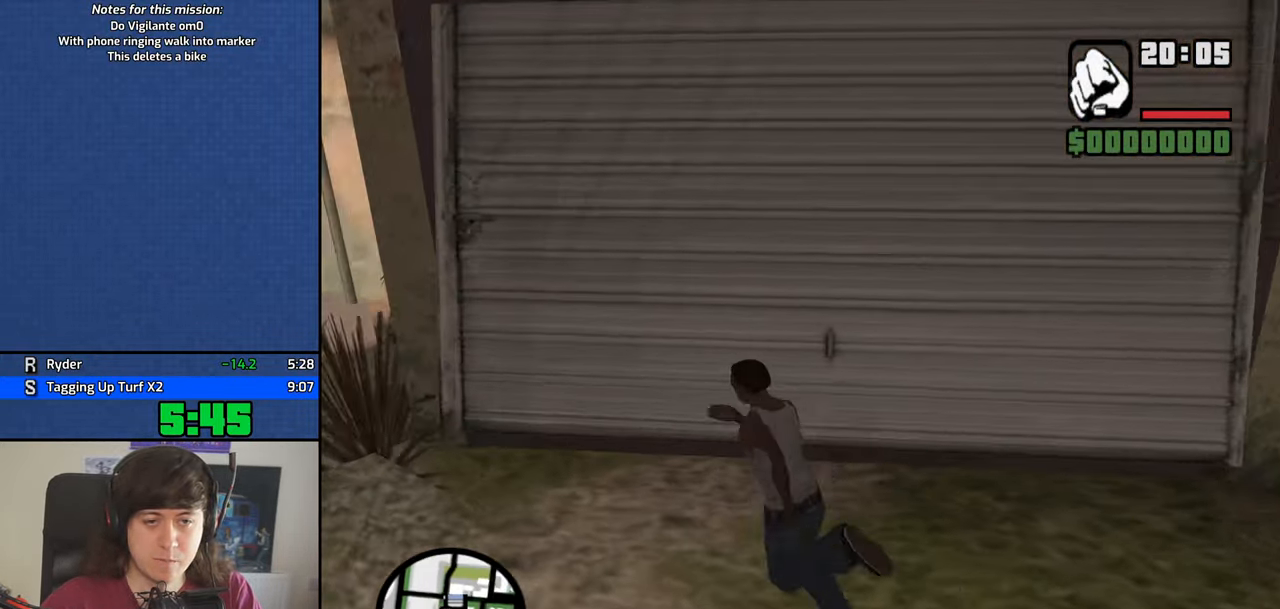
{"keys": ["w"], "mouse": [], "events": [[16, "s", "down"], [117, "d", "down"], [117, "space", "down"], [167, "a", "up"], [167, "s", "up"], [267, "space", "up"], [267, "w", "down"], [350, "d", "up"], [350, "space", "down"], [450, "space", "up"]]}
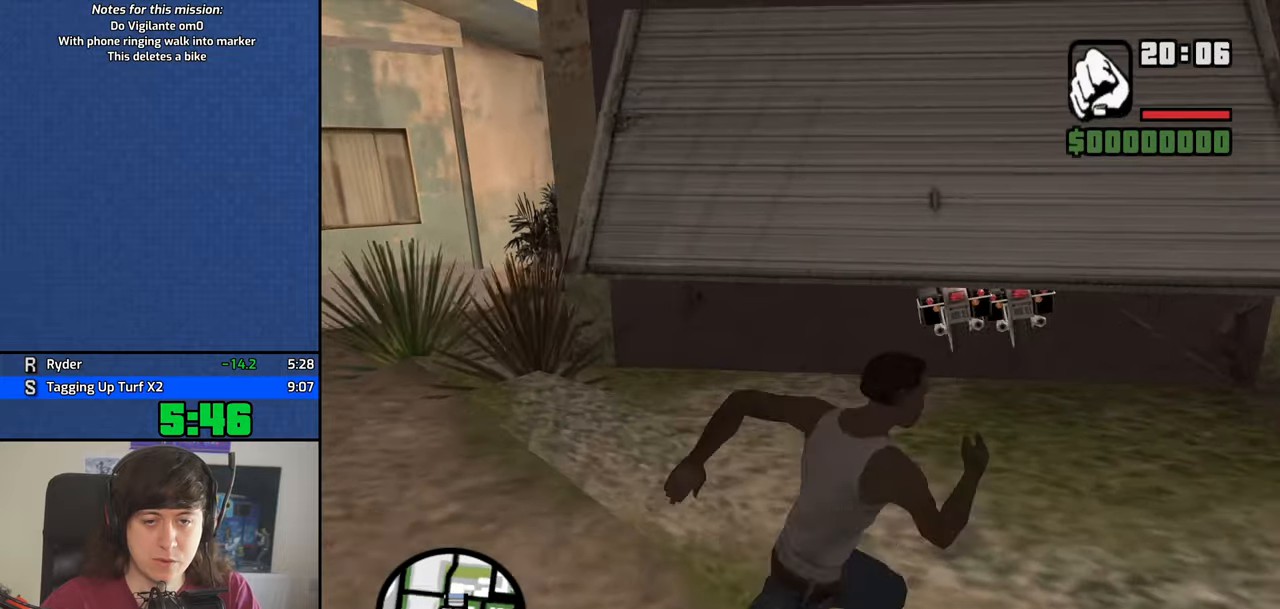
{"keys": [], "mouse": [], "events": [[33, "space", "down"], [133, "space", "up"], [233, "space", "down"], [317, "f", "down"], [367, "space", "up"], [417, "w", "up"], [467, "f", "up"]]}
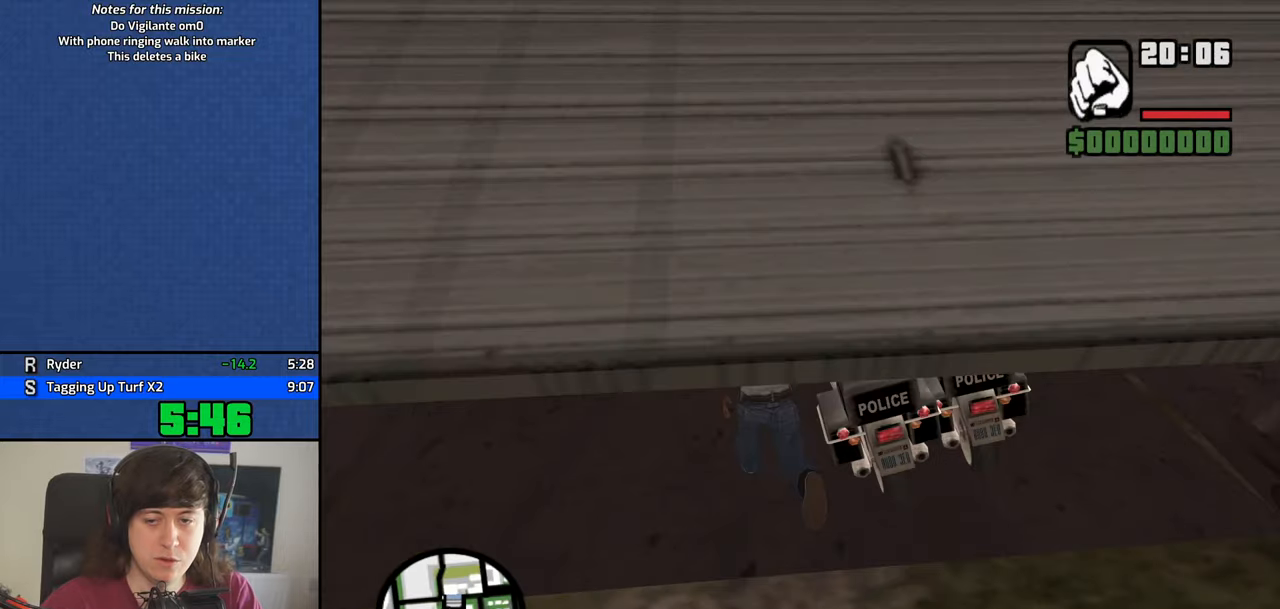
{"keys": [], "mouse": [], "events": [[17, "f", "down"], [100, "f", "up"], [200, "f", "down"], [250, "f", "up"], [333, "f", "down"], [383, "f", "up"]]}
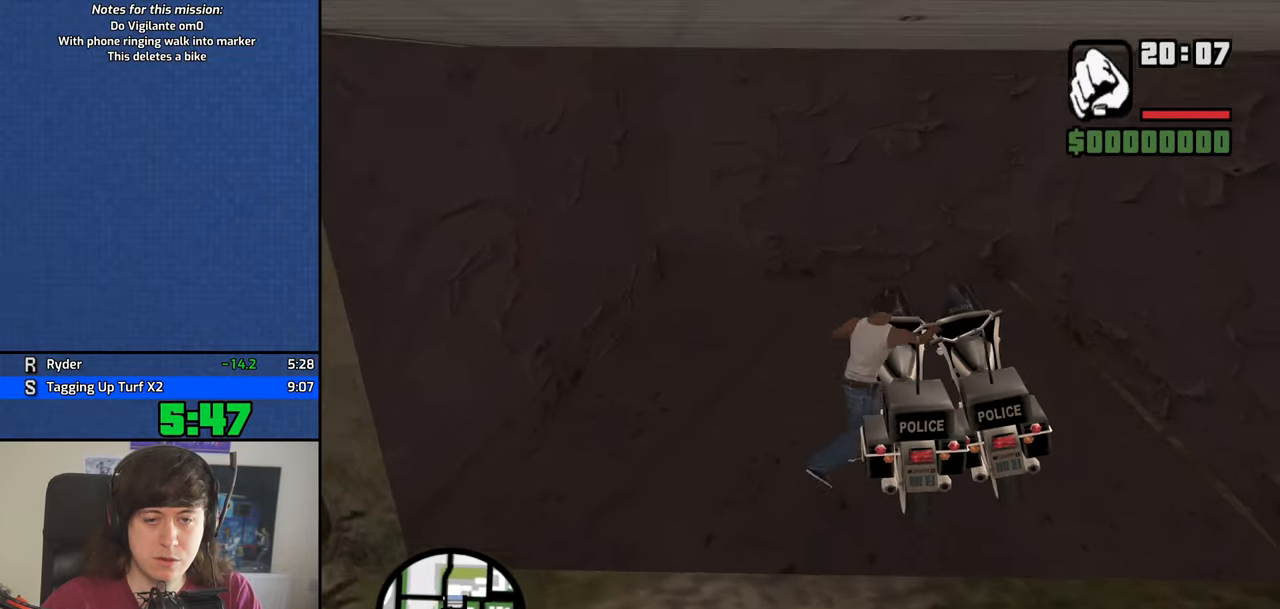
{"keys": ["d", "s"], "mouse": [], "events": [[17, "s", "down"], [67, "d", "down"]]}
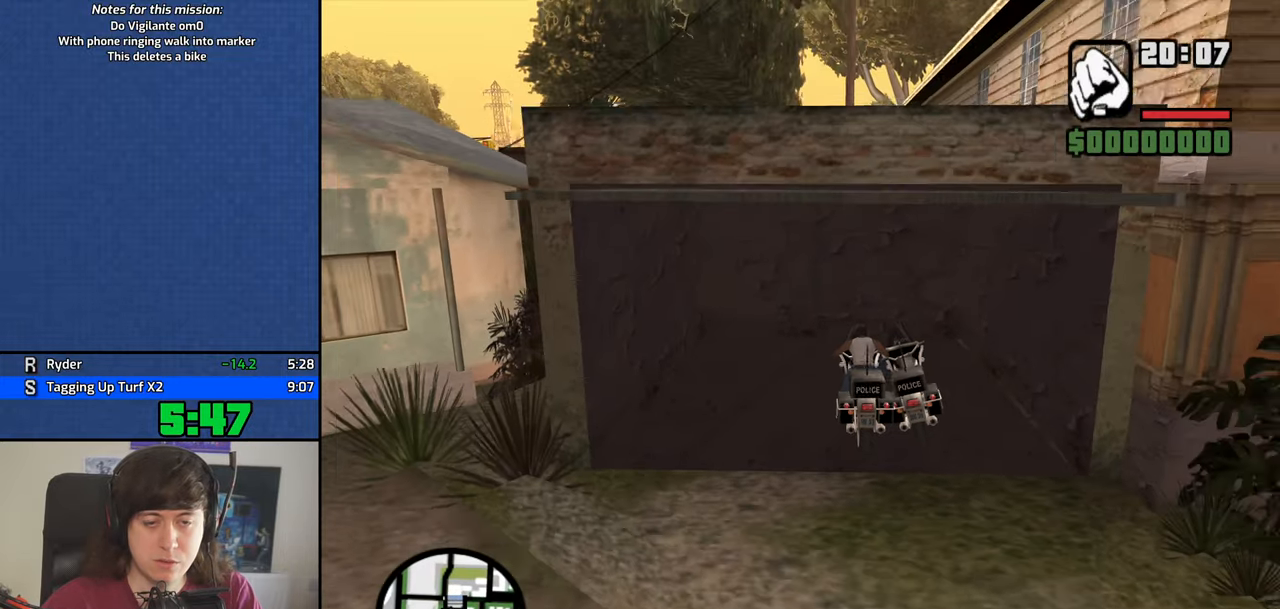
{"keys": ["d", "s"], "mouse": [], "events": []}
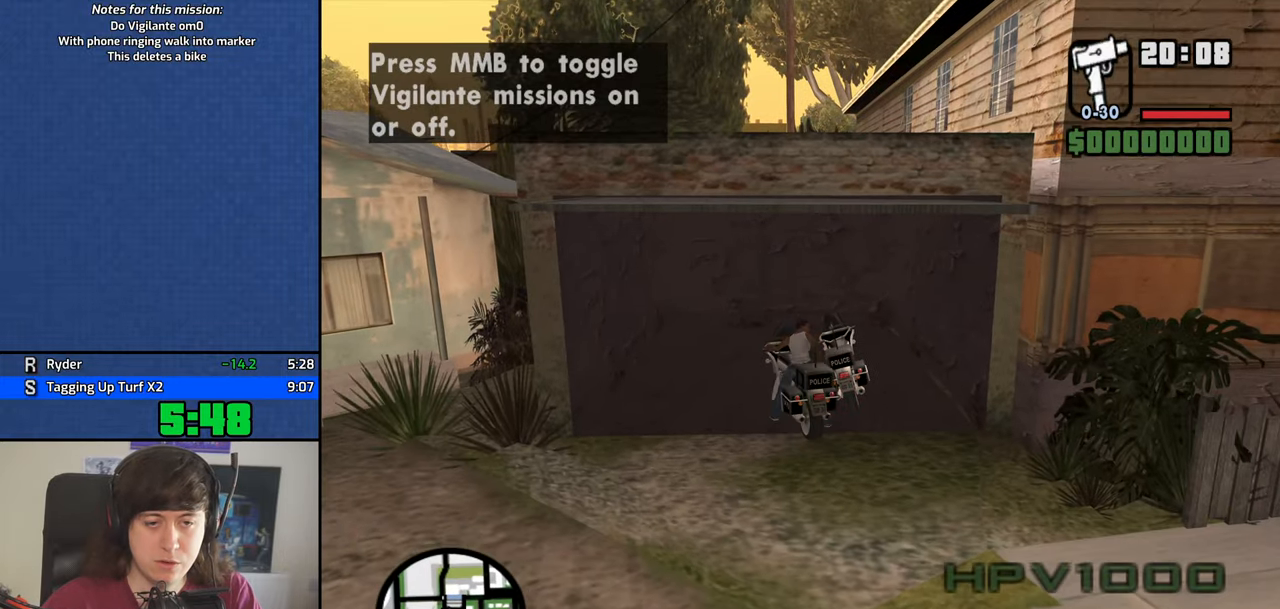
{"keys": ["d", "s"], "mouse": [], "events": []}
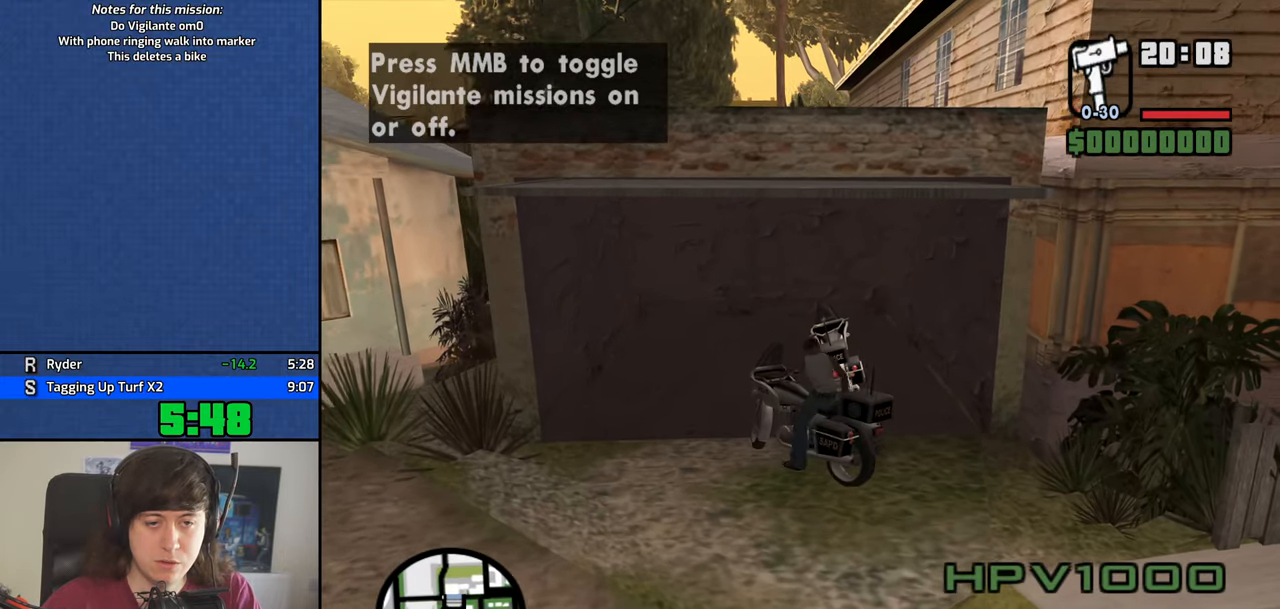
{"keys": ["a", "w"], "mouse": [], "events": [[167, "s", "up"], [267, "a", "down"], [267, "w", "down"], [300, "d", "up"]]}
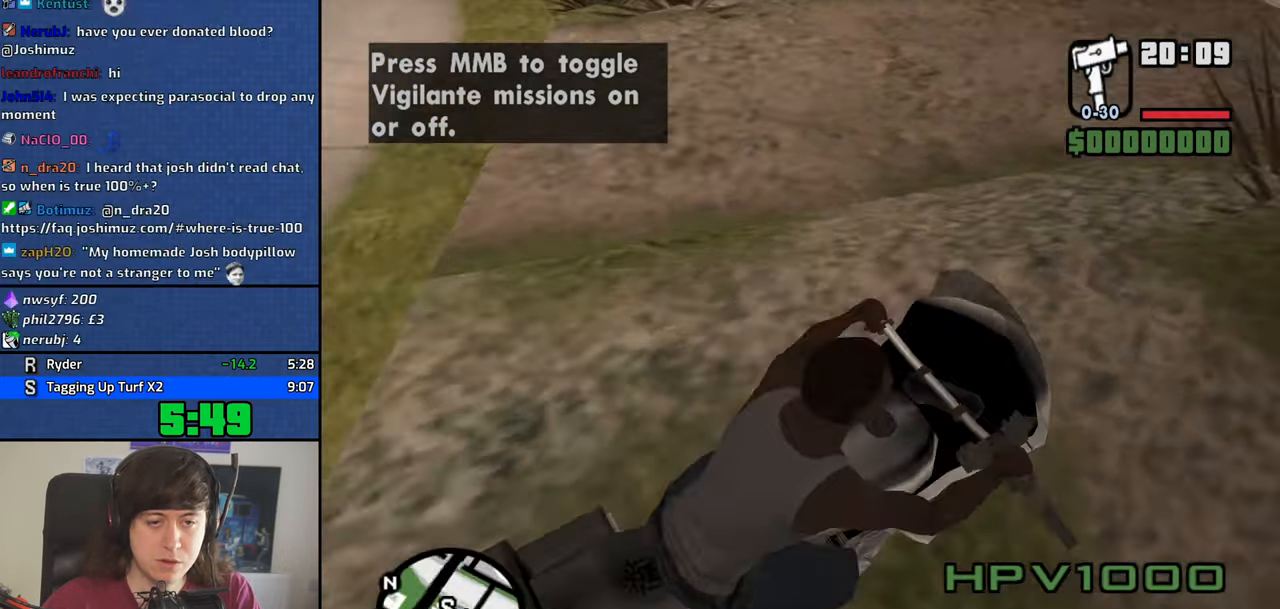
{"keys": ["a", "w"], "mouse": [], "events": [[417, "v", "down"], [467, "v", "up"]]}
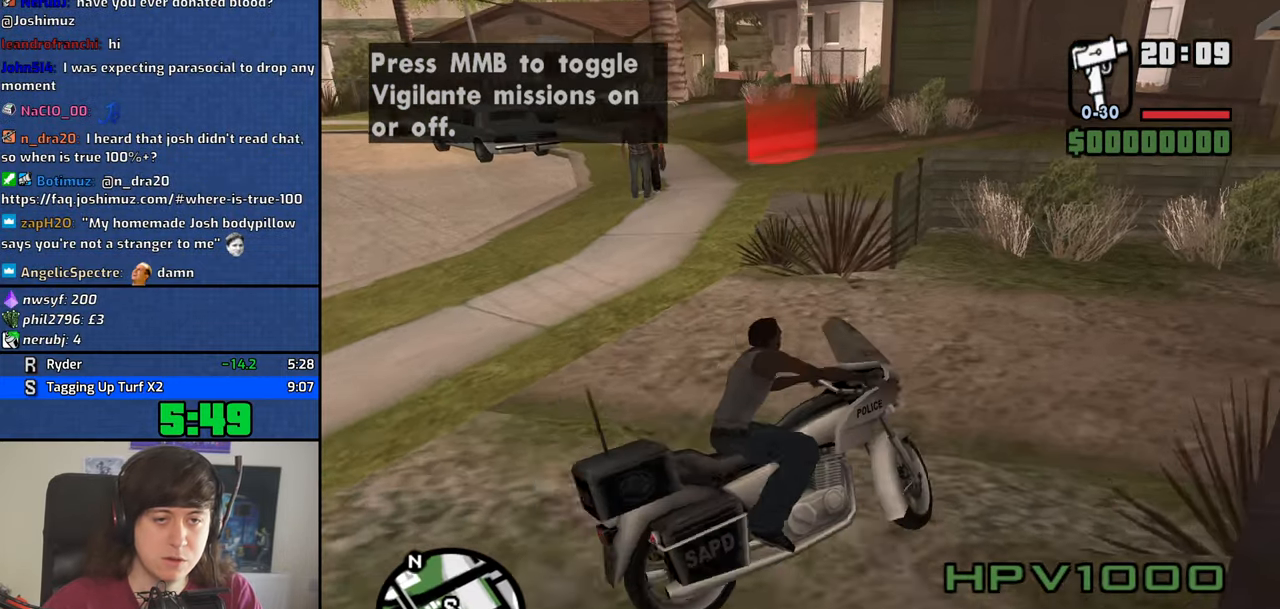
{"keys": ["w"], "mouse": ["middle"], "events": [[50, "w", "up"], [100, "mouse_middle", "down"], [250, "w", "down"], [483, "a", "up"]]}
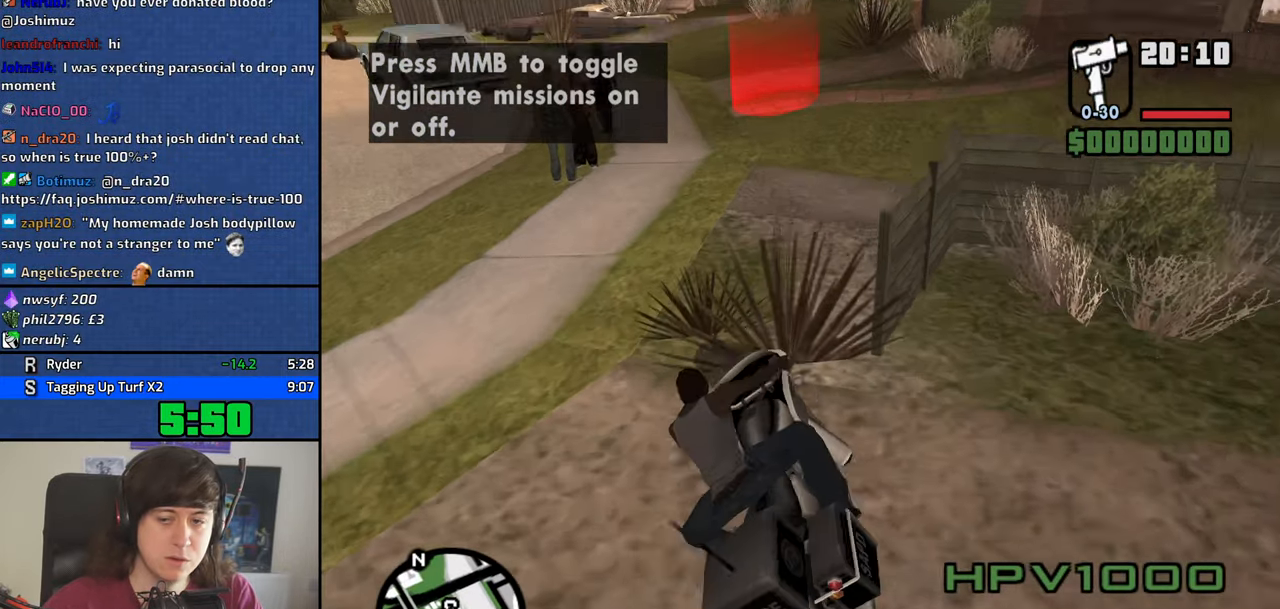
{"keys": ["d"], "mouse": ["middle"], "events": [[17, "w", "up"], [350, "d", "down"]]}
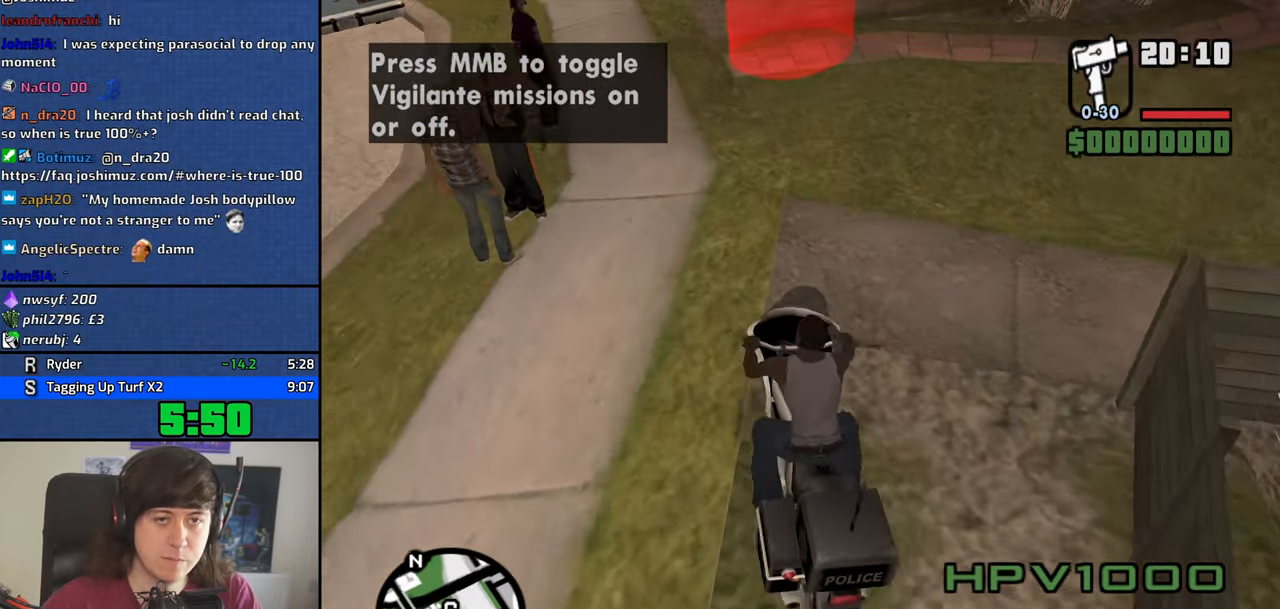
{"keys": [], "mouse": ["middle"], "events": [[33, "d", "up"], [234, "d", "down"], [317, "d", "up"]]}
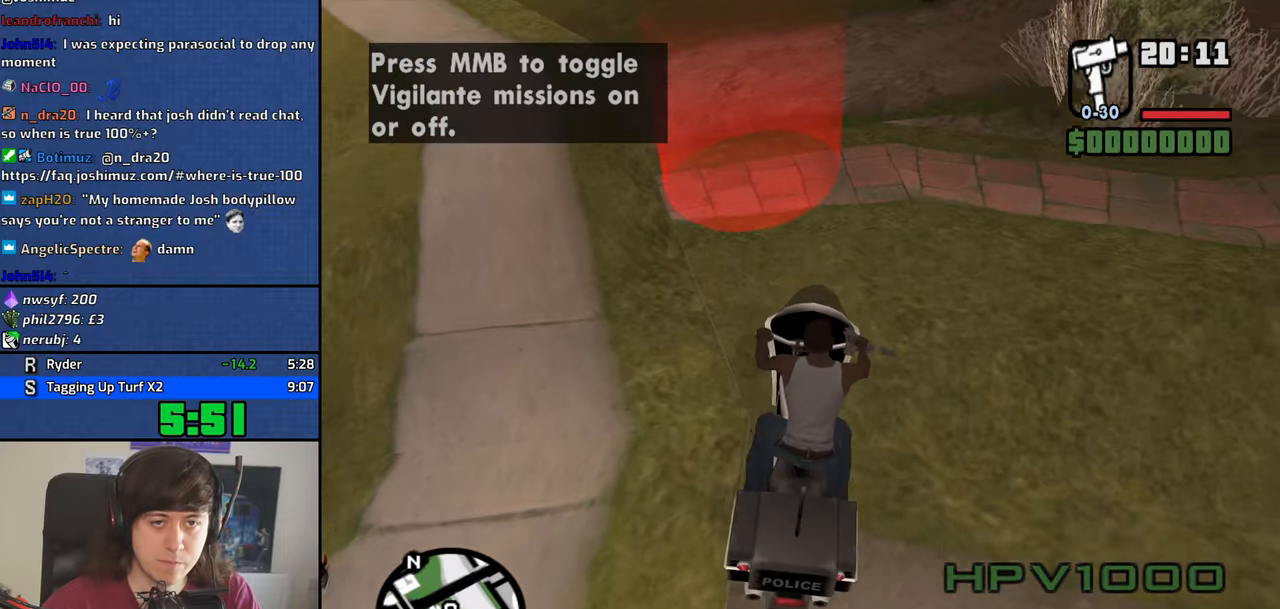
{"keys": ["s"], "mouse": ["middle"], "events": [[100, "d", "down"], [150, "d", "up"], [250, "s", "down"]]}
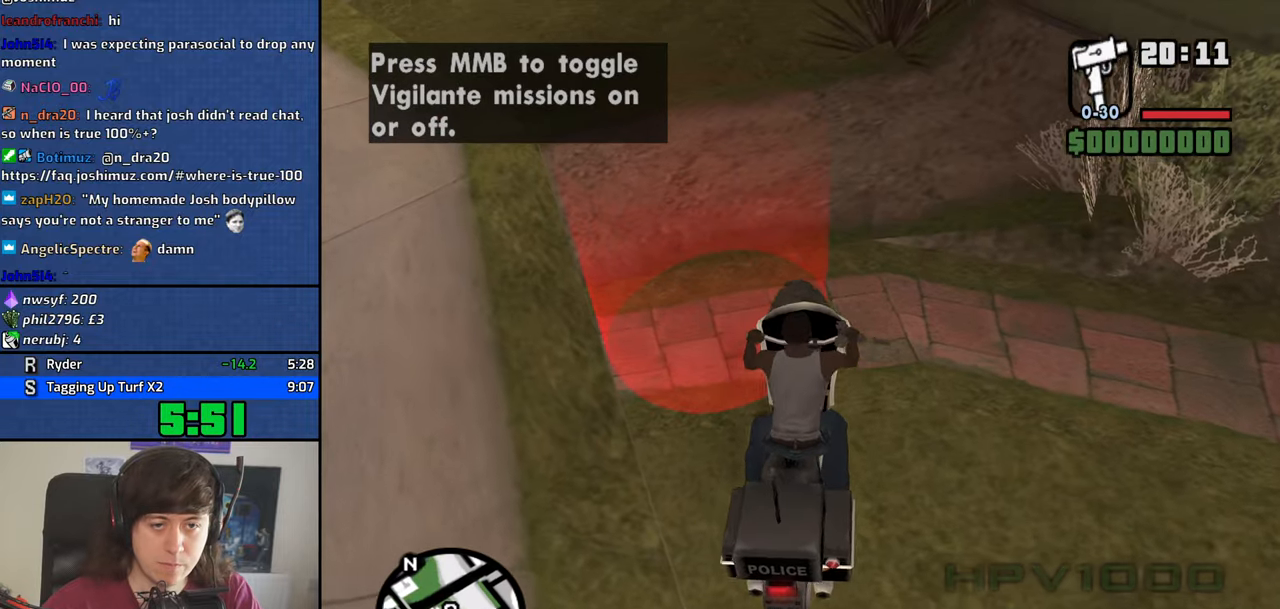
{"keys": [], "mouse": ["middle"], "events": [[34, "s", "up"]]}
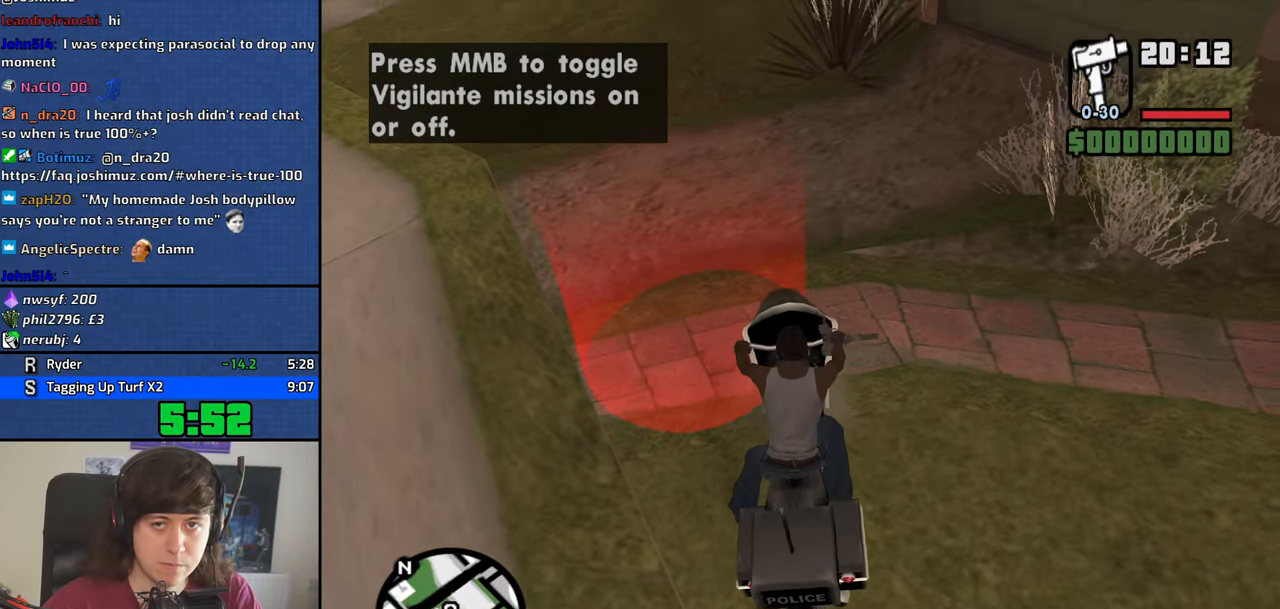
{"keys": ["w"], "mouse": ["middle"], "events": [[84, "f", "down"], [184, "f", "up"], [234, "w", "down"]]}
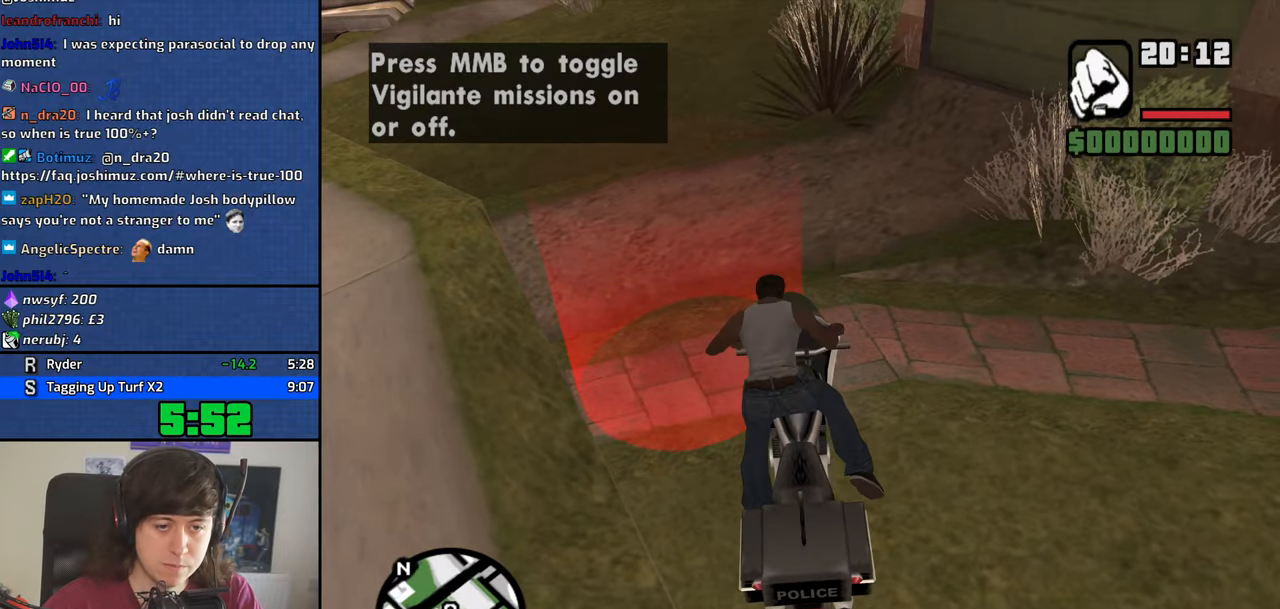
{"keys": ["w"], "mouse": ["middle"], "events": []}
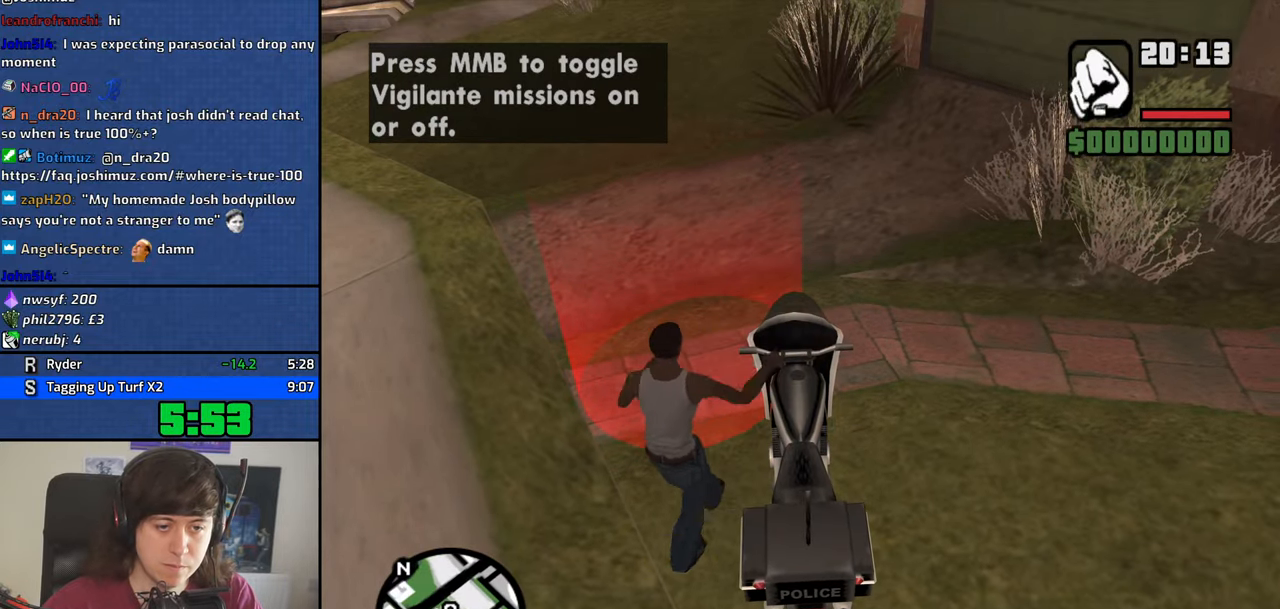
{"keys": ["w"], "mouse": [], "events": [[300, "mouse_middle", "up"]]}
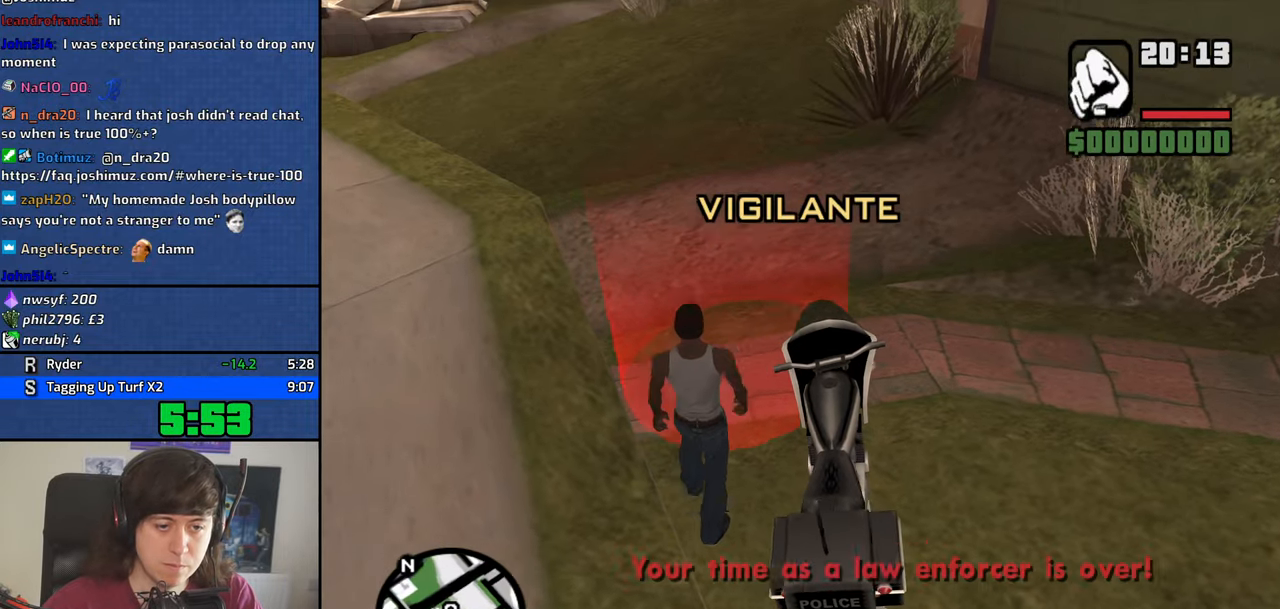
{"keys": [], "mouse": [], "events": [[184, "a", "down"], [267, "a", "up"], [417, "w", "up"]]}